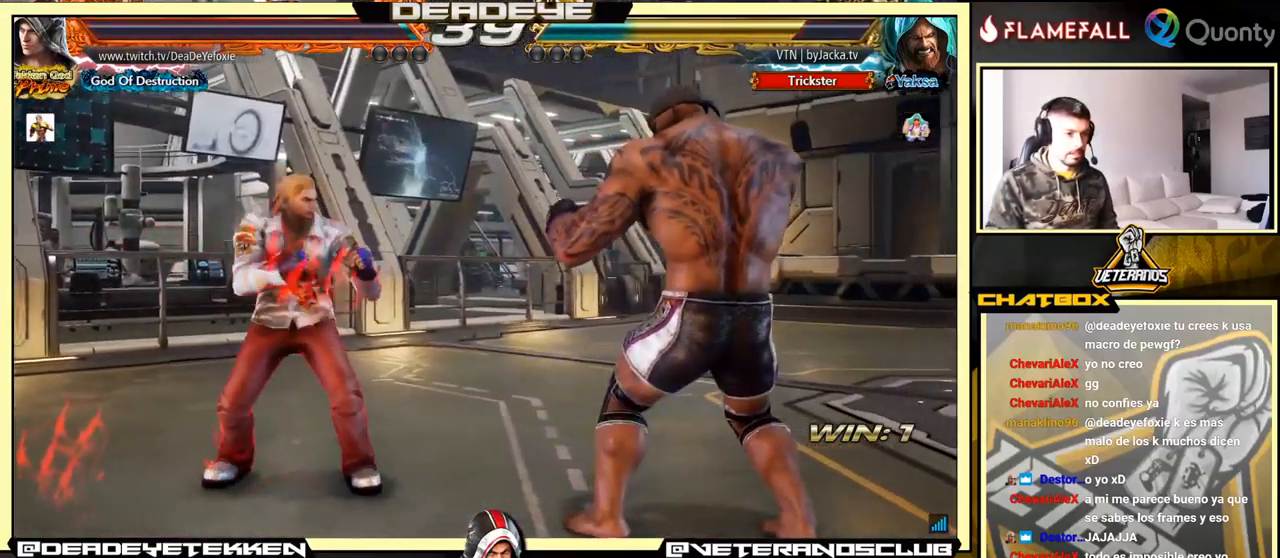
Gameplay with a controller (arcade stick); each line is a JSON object with the inputs held at the frame after it. "events" lists button and stick changes between this image and that frame as [ms after this image, input, new state], when the widget could be followed in between. Not read: L3 R3.
{"buttons": [], "left_stick": "center", "events": [[100, "left_stick", "center"], [150, "left_stick", "right"], [216, "left_stick", "center"], [316, "left_stick", "left"], [416, "left_stick", "center"]]}
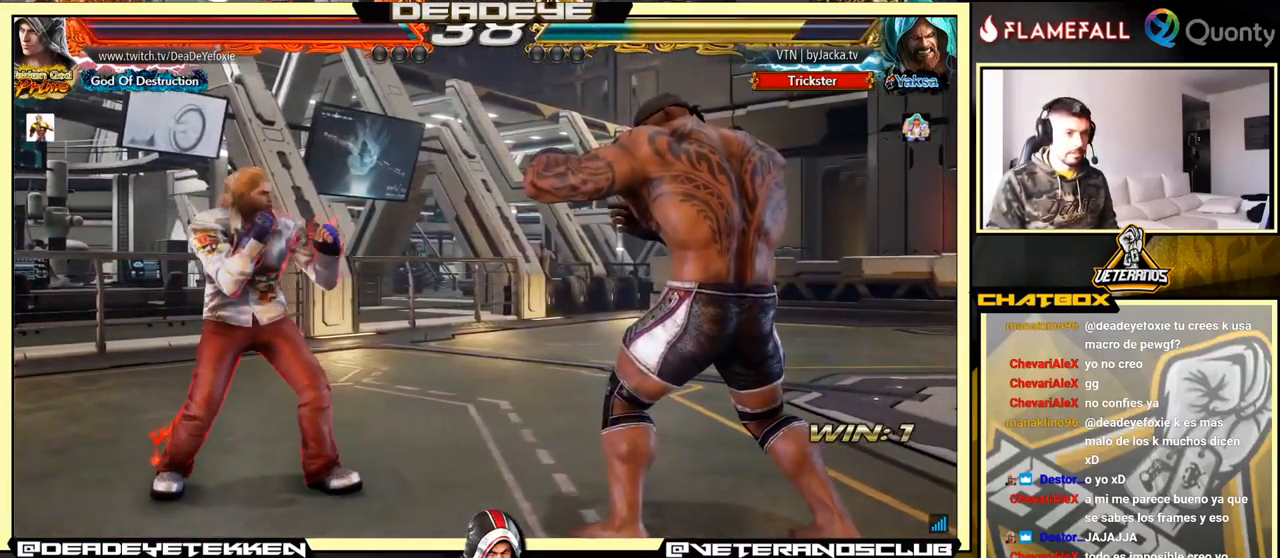
{"buttons": [], "left_stick": "left", "events": [[16, "left_stick", "right"], [83, "left_stick", "center"], [133, "left_stick", "right"], [266, "SQUARE", "down"], [266, "left_stick", "left"], [333, "SQUARE", "up"]]}
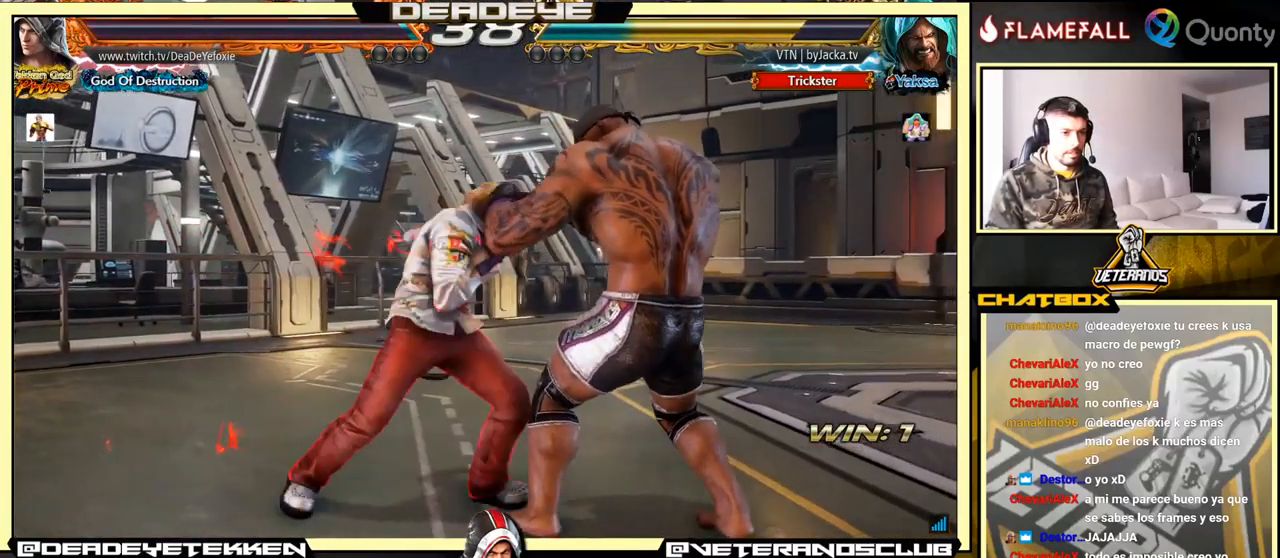
{"buttons": [], "left_stick": "left", "events": [[150, "left_stick", "center"], [200, "TRIANGLE", "down"], [300, "TRIANGLE", "up"], [333, "left_stick", "left"]]}
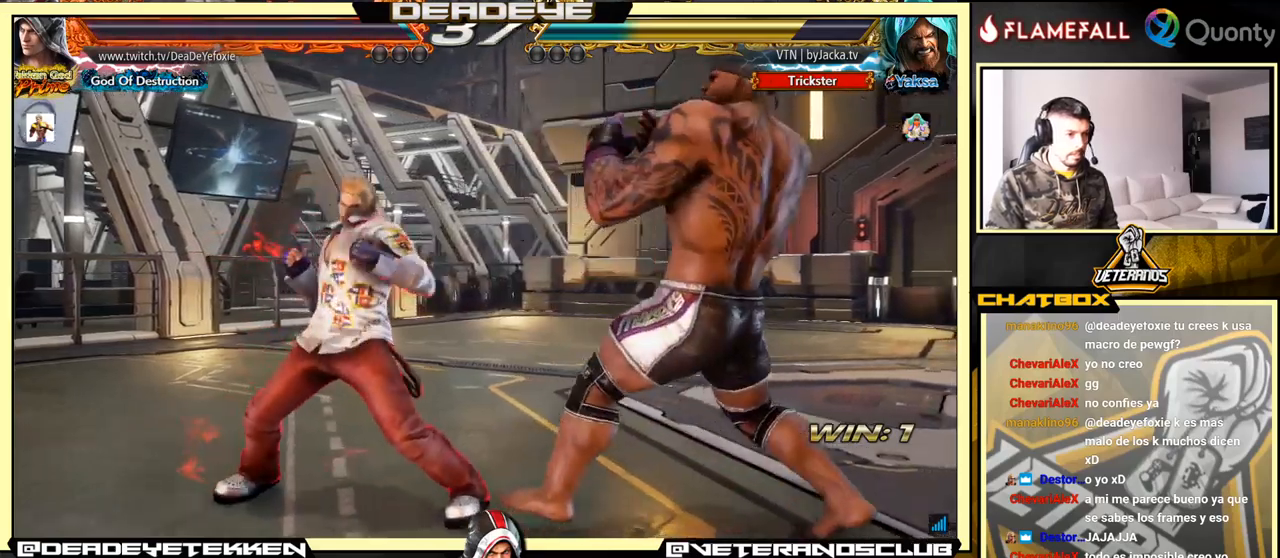
{"buttons": [], "left_stick": "left", "events": [[283, "left_stick", "center"], [467, "left_stick", "left"]]}
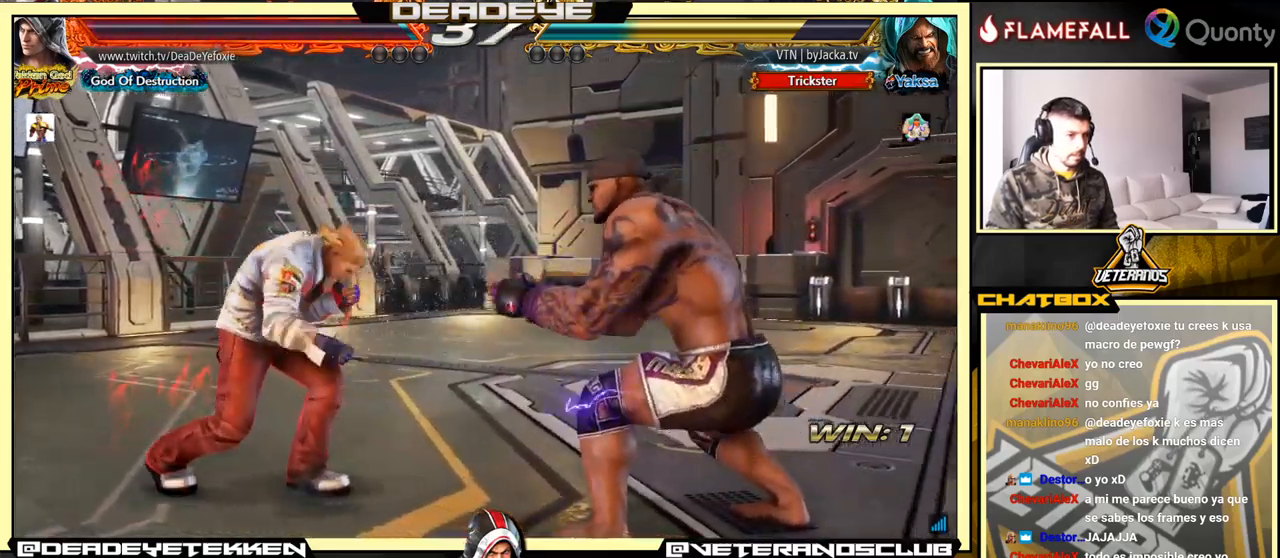
{"buttons": [], "left_stick": "center", "events": [[83, "left_stick", "center"], [150, "left_stick", "left"], [300, "left_stick", "down-right"], [417, "left_stick", "down-left"], [500, "left_stick", "center"]]}
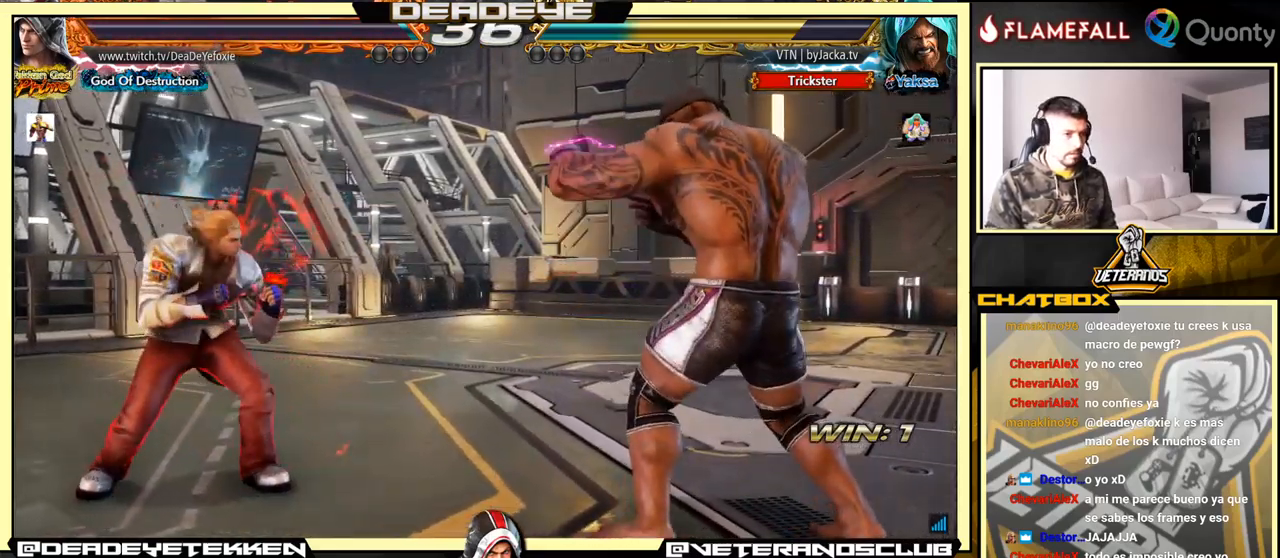
{"buttons": [], "left_stick": "right", "events": [[50, "left_stick", "left"], [433, "left_stick", "right"]]}
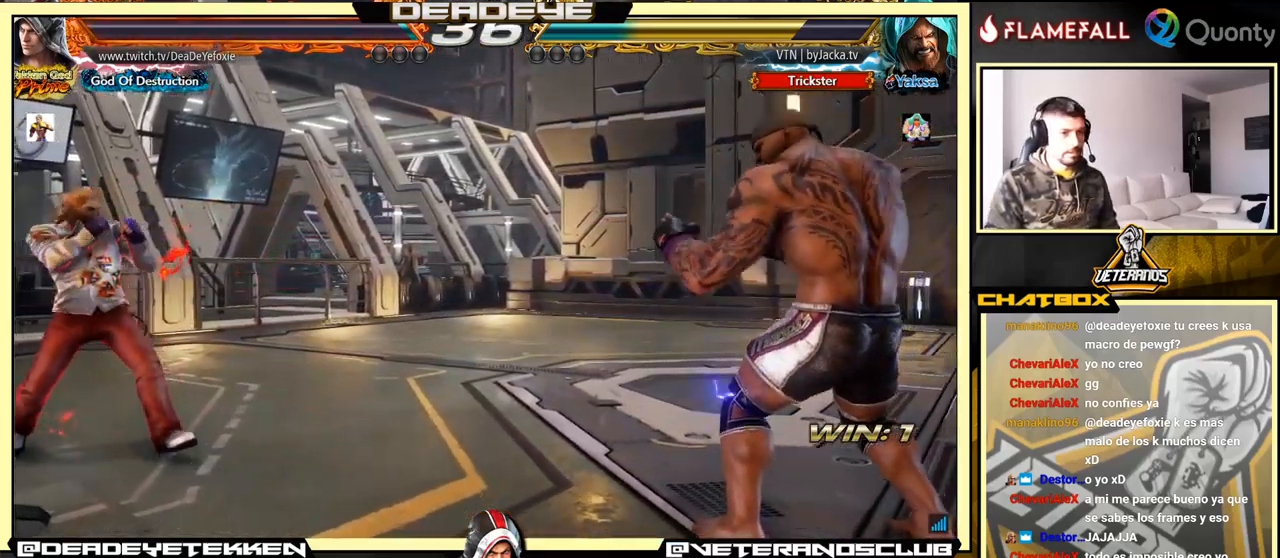
{"buttons": [], "left_stick": "right", "events": [[183, "left_stick", "left"], [283, "left_stick", "center"], [333, "left_stick", "left"], [483, "left_stick", "right"]]}
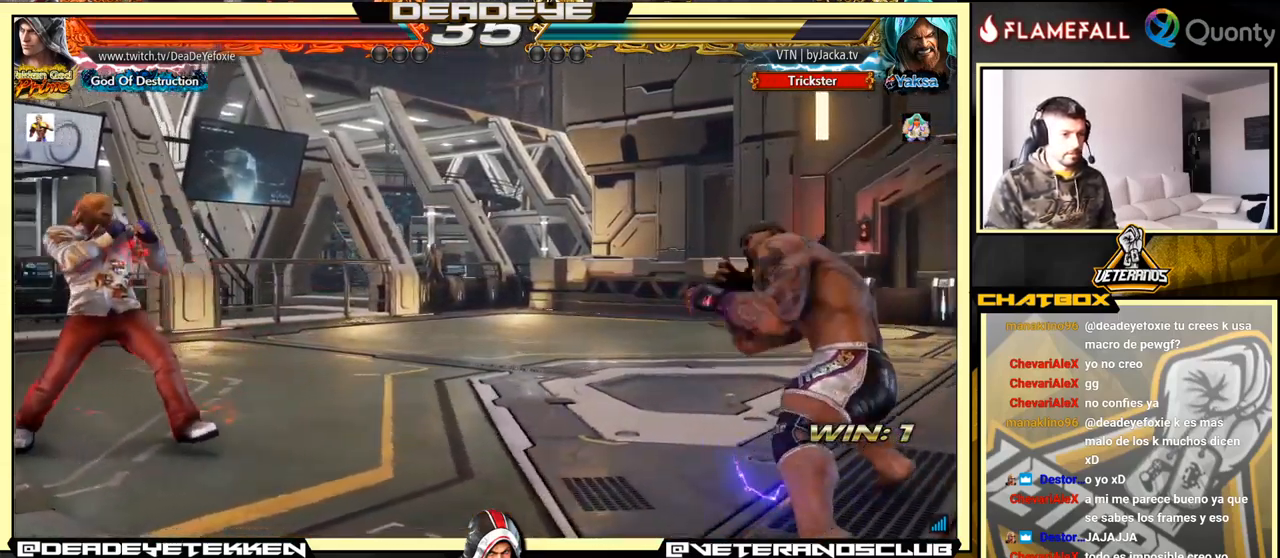
{"buttons": [], "left_stick": "left", "events": [[50, "left_stick", "center"], [100, "left_stick", "right"], [267, "left_stick", "down-left"], [350, "left_stick", "center"], [417, "left_stick", "left"]]}
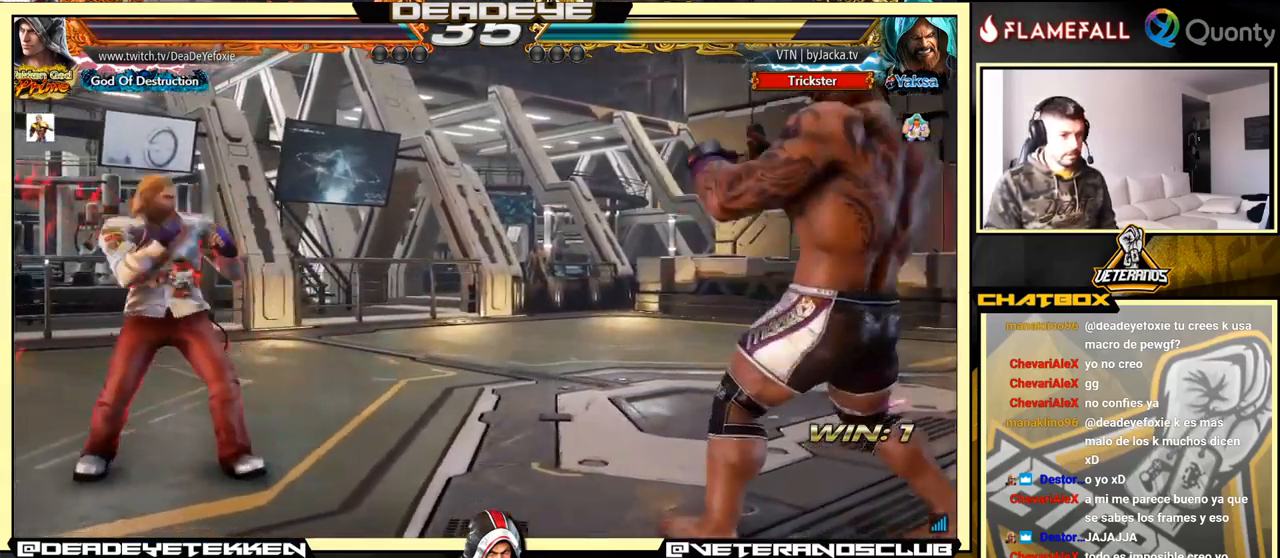
{"buttons": [], "left_stick": "center", "events": [[233, "left_stick", "right"], [500, "left_stick", "center"]]}
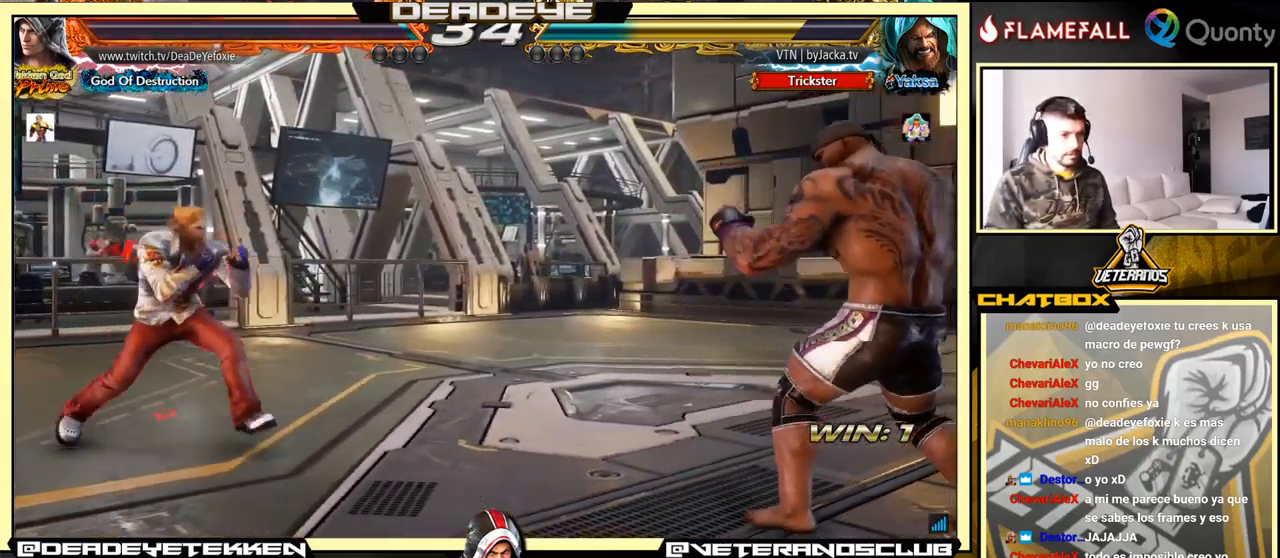
{"buttons": ["R2"], "left_stick": "center", "events": [[50, "left_stick", "down-left"], [133, "left_stick", "center"], [200, "left_stick", "left"], [417, "left_stick", "center"], [500, "R2", "down"]]}
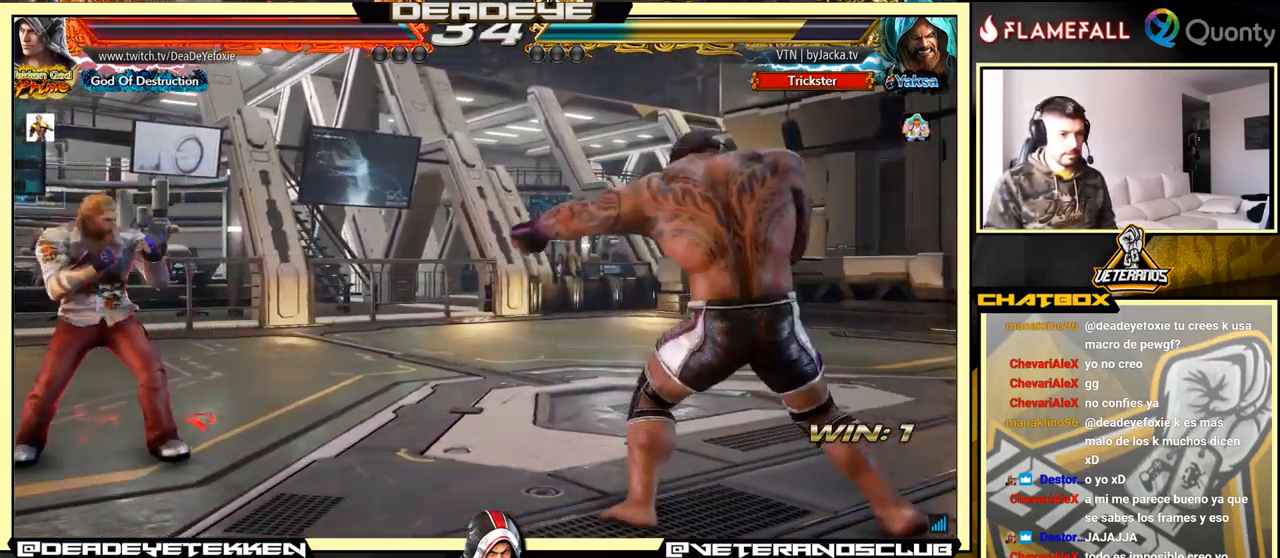
{"buttons": [], "left_stick": "center", "events": [[83, "R2", "up"]]}
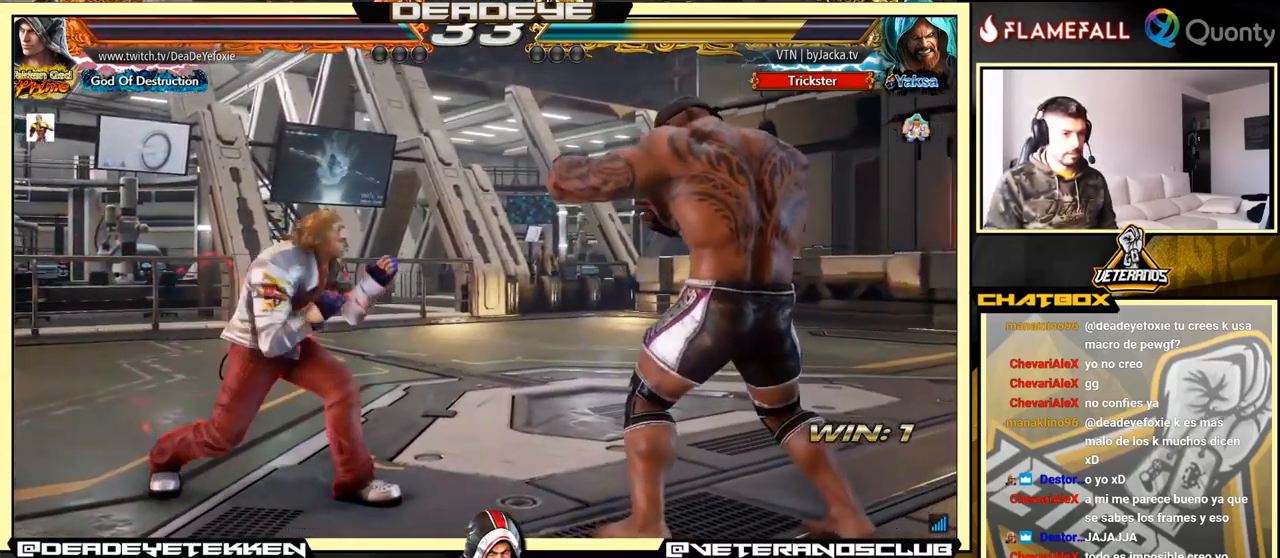
{"buttons": [], "left_stick": "down", "events": [[250, "R2", "down"], [400, "R2", "up"], [433, "left_stick", "down"]]}
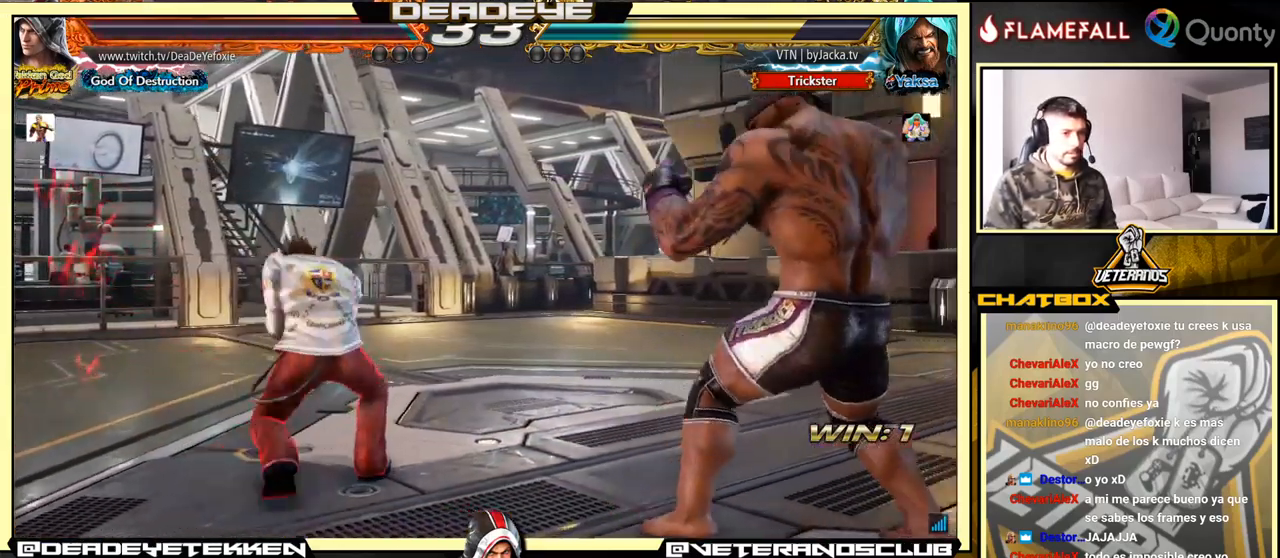
{"buttons": [], "left_stick": "center", "events": [[67, "left_stick", "up"], [300, "SQUARE", "down"], [417, "SQUARE", "up"], [500, "left_stick", "center"]]}
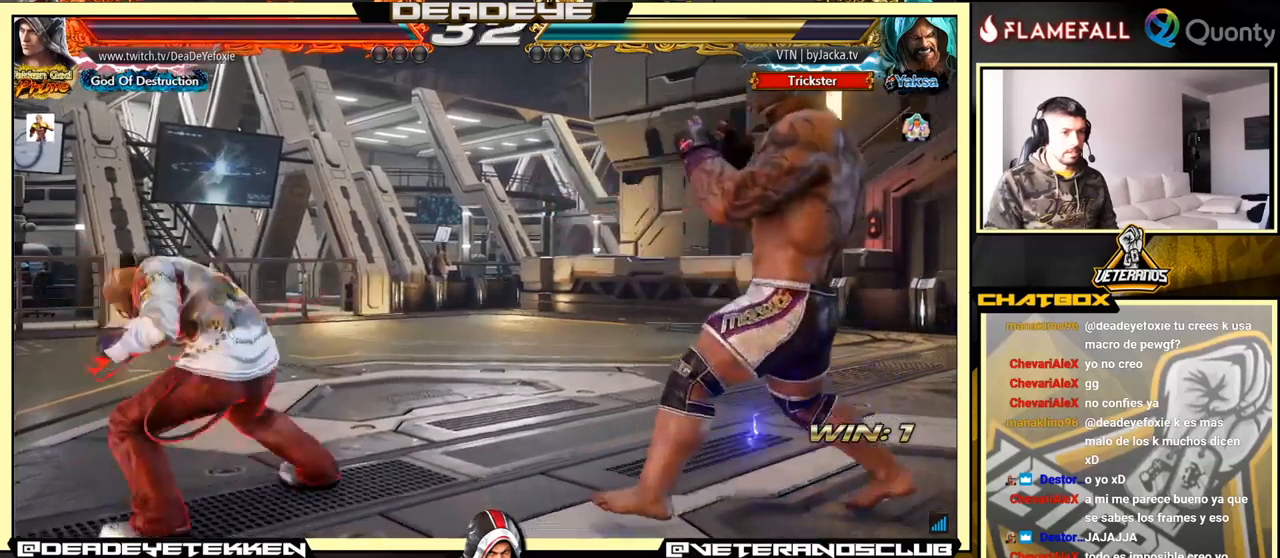
{"buttons": [], "left_stick": "center", "events": [[100, "left_stick", "left"], [267, "left_stick", "center"], [400, "left_stick", "left"], [500, "left_stick", "center"]]}
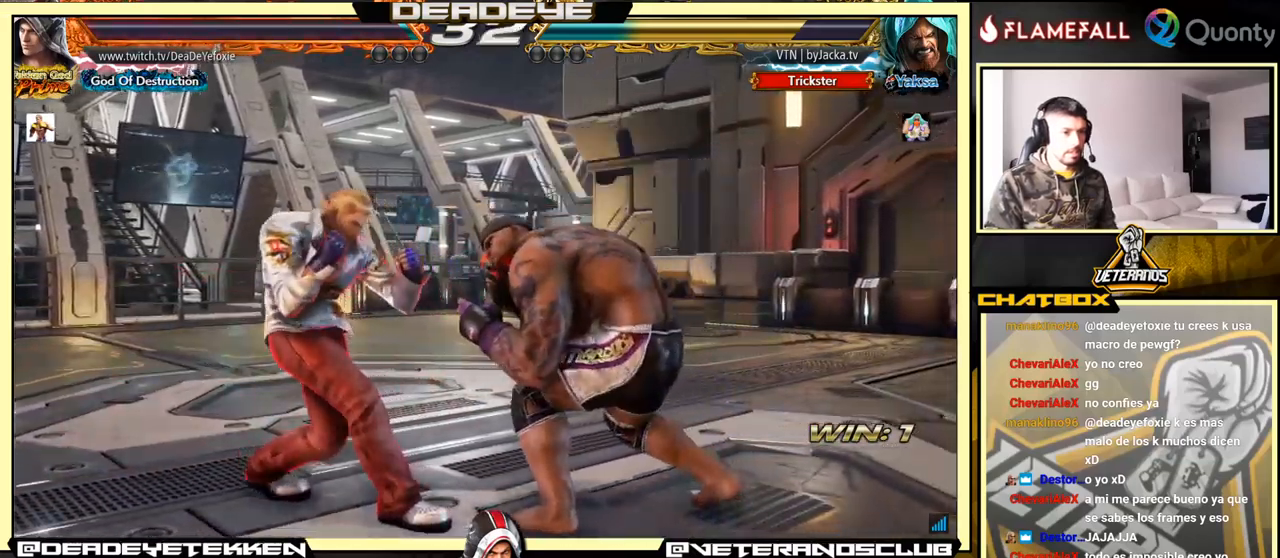
{"buttons": [], "left_stick": "right", "events": [[50, "left_stick", "left"], [267, "left_stick", "down"], [317, "left_stick", "down-left"], [434, "left_stick", "center"], [500, "left_stick", "right"]]}
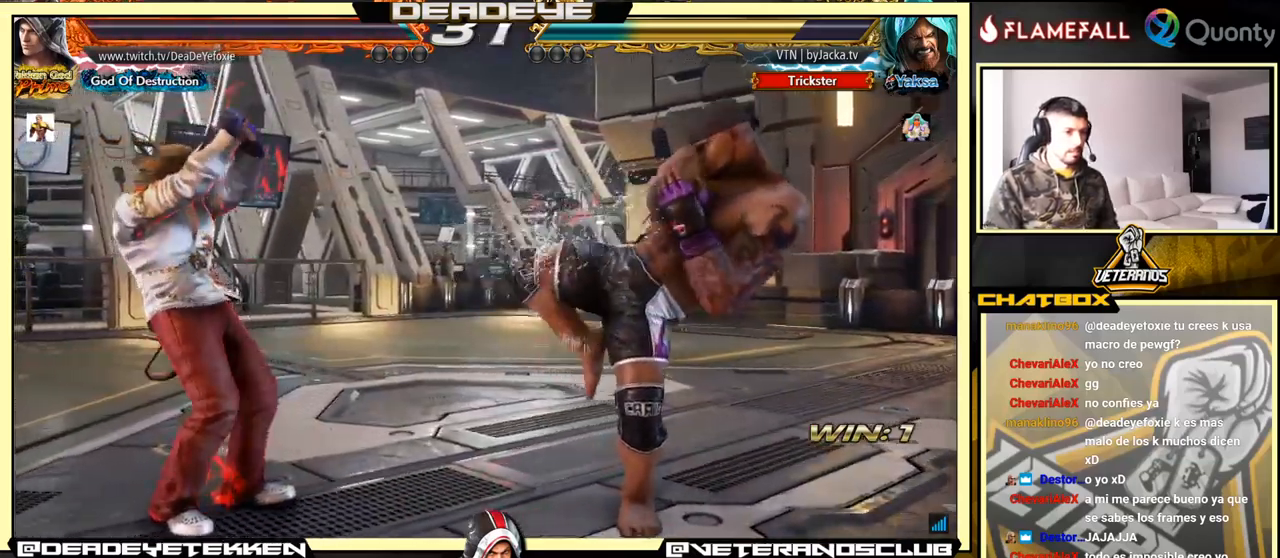
{"buttons": [], "left_stick": "left", "events": [[84, "left_stick", "center"], [150, "left_stick", "right"], [267, "left_stick", "down"], [317, "left_stick", "right"], [334, "SQUARE", "down"], [417, "SQUARE", "up"], [434, "left_stick", "center"], [484, "left_stick", "left"]]}
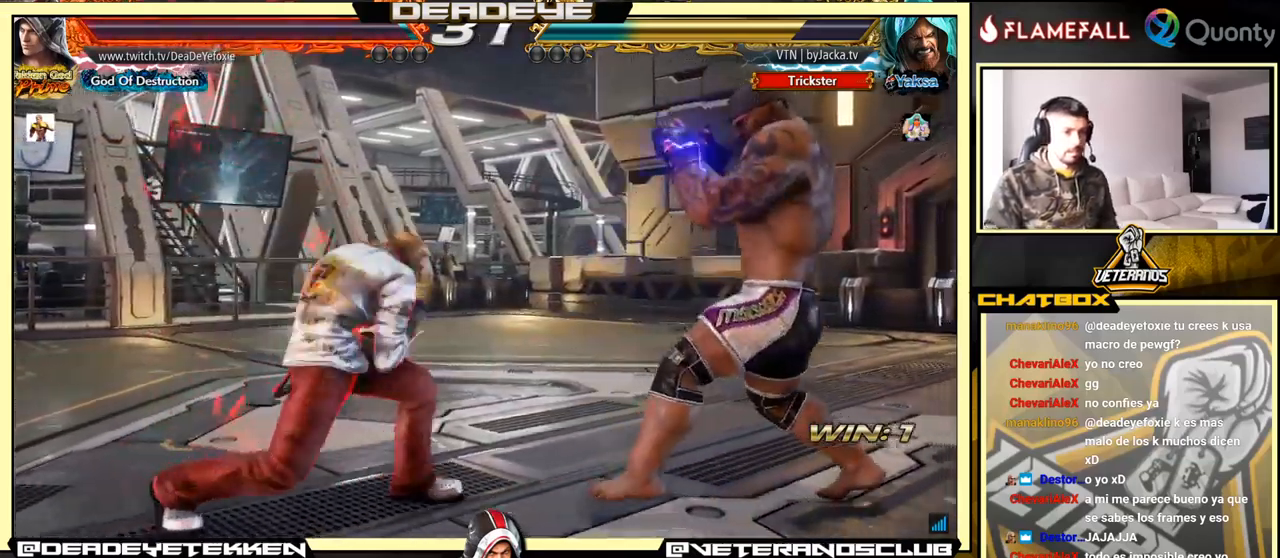
{"buttons": ["CIRCLE"], "left_stick": "center", "events": [[400, "left_stick", "center"], [434, "CIRCLE", "down"]]}
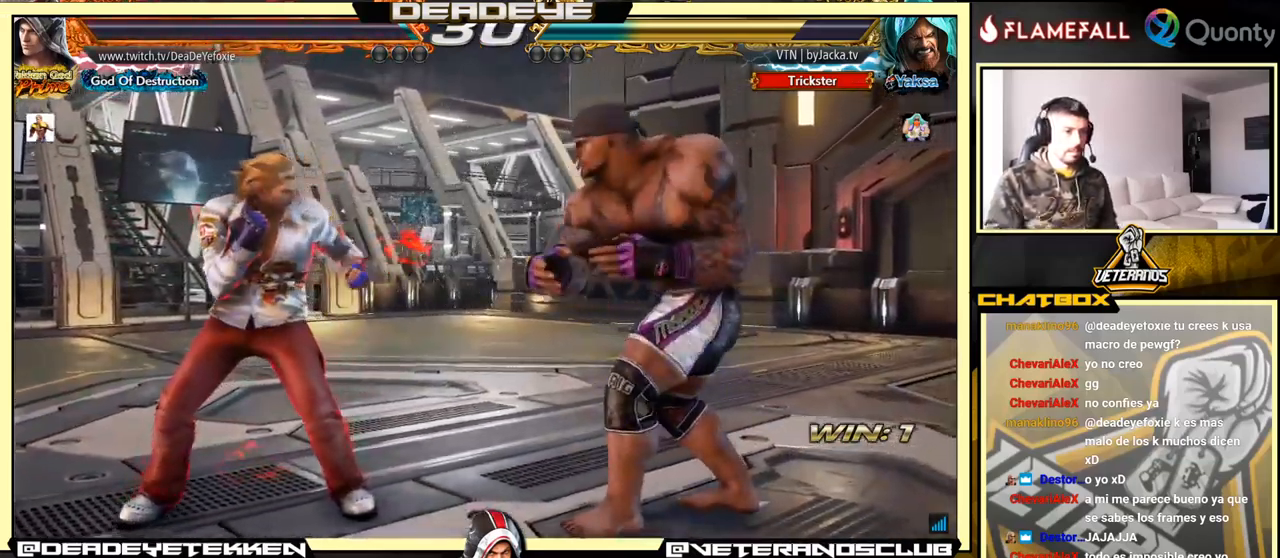
{"buttons": [], "left_stick": "center", "events": [[17, "CIRCLE", "up"]]}
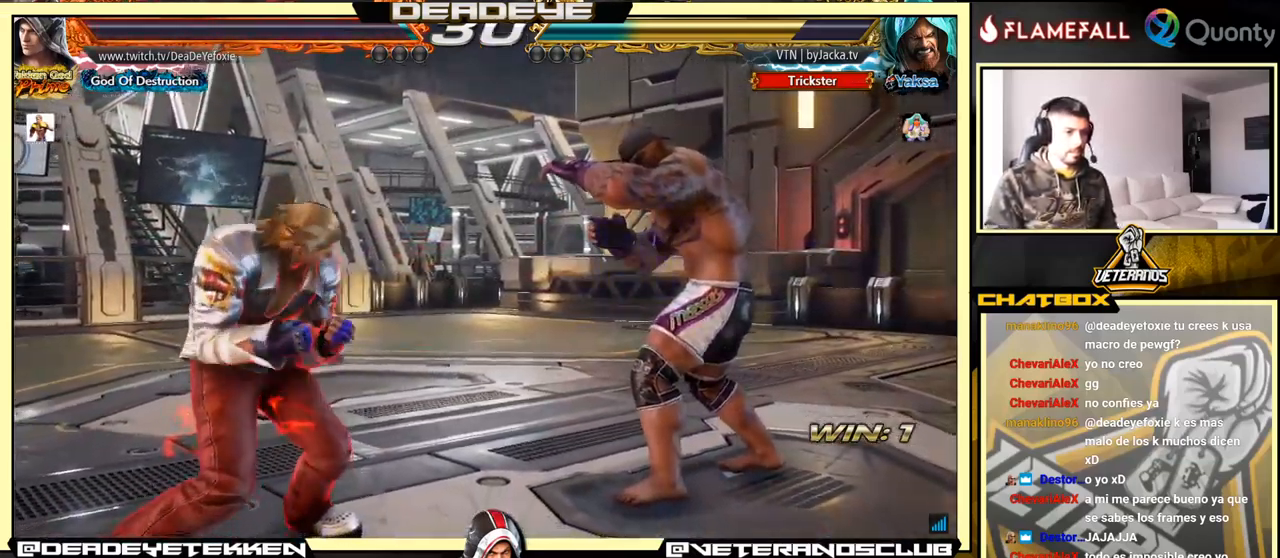
{"buttons": [], "left_stick": "center", "events": [[34, "left_stick", "right"], [84, "left_stick", "center"], [317, "left_stick", "right"], [334, "TRIANGLE", "down"], [400, "TRIANGLE", "up"], [450, "left_stick", "center"]]}
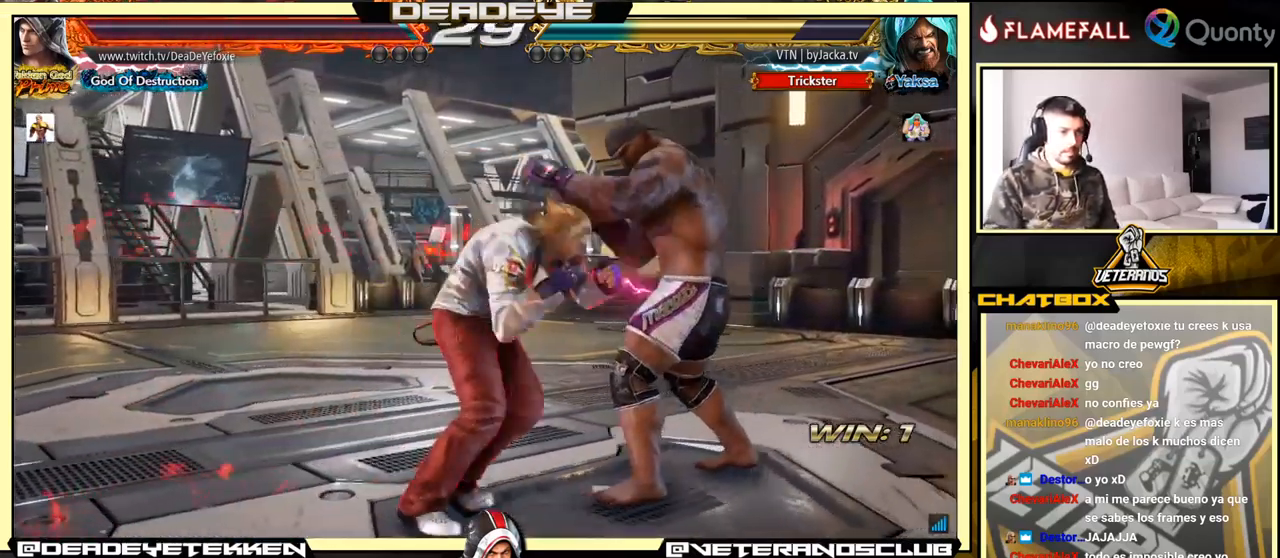
{"buttons": ["SQUARE"], "left_stick": "left", "events": [[50, "left_stick", "left"], [367, "SQUARE", "down"]]}
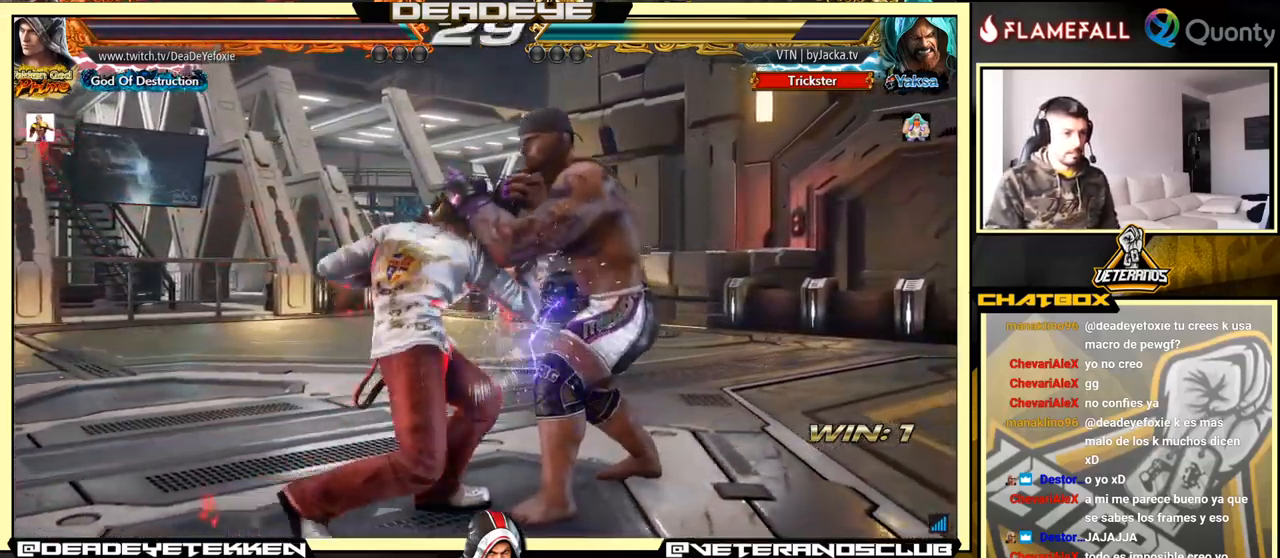
{"buttons": [], "left_stick": "down", "events": [[50, "SQUARE", "up"], [300, "left_stick", "down"], [317, "SQUARE", "down"], [384, "SQUARE", "up"], [450, "SQUARE", "down"], [484, "SQUARE", "up"]]}
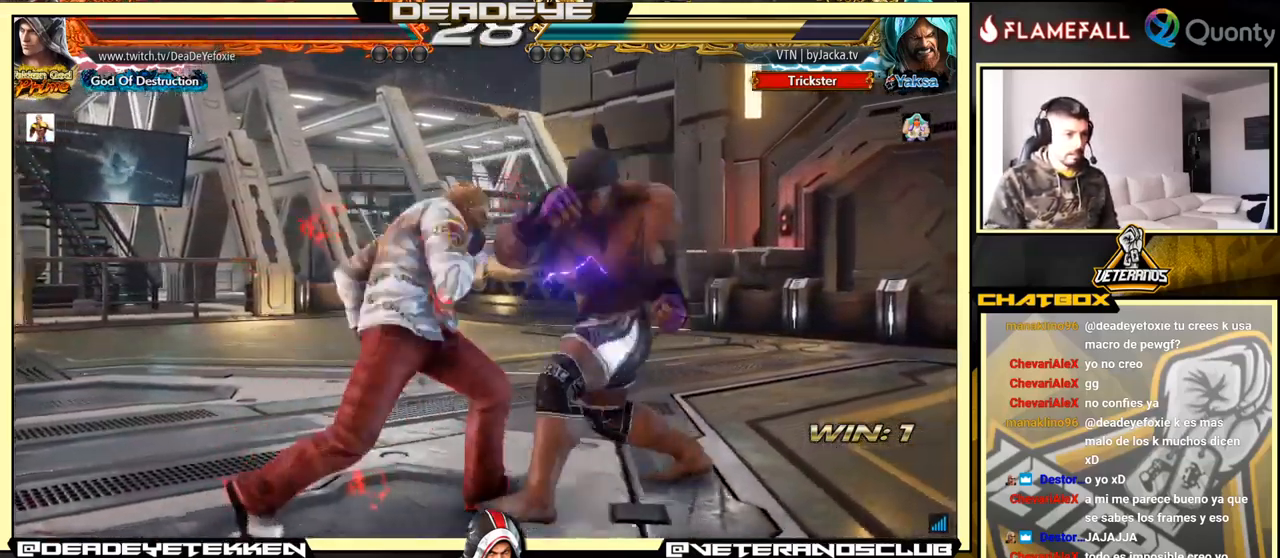
{"buttons": [], "left_stick": "center", "events": [[34, "SQUARE", "down"], [84, "SQUARE", "up"], [134, "SQUARE", "down"], [200, "SQUARE", "up"], [250, "SQUARE", "down"], [317, "SQUARE", "up"], [334, "left_stick", "center"]]}
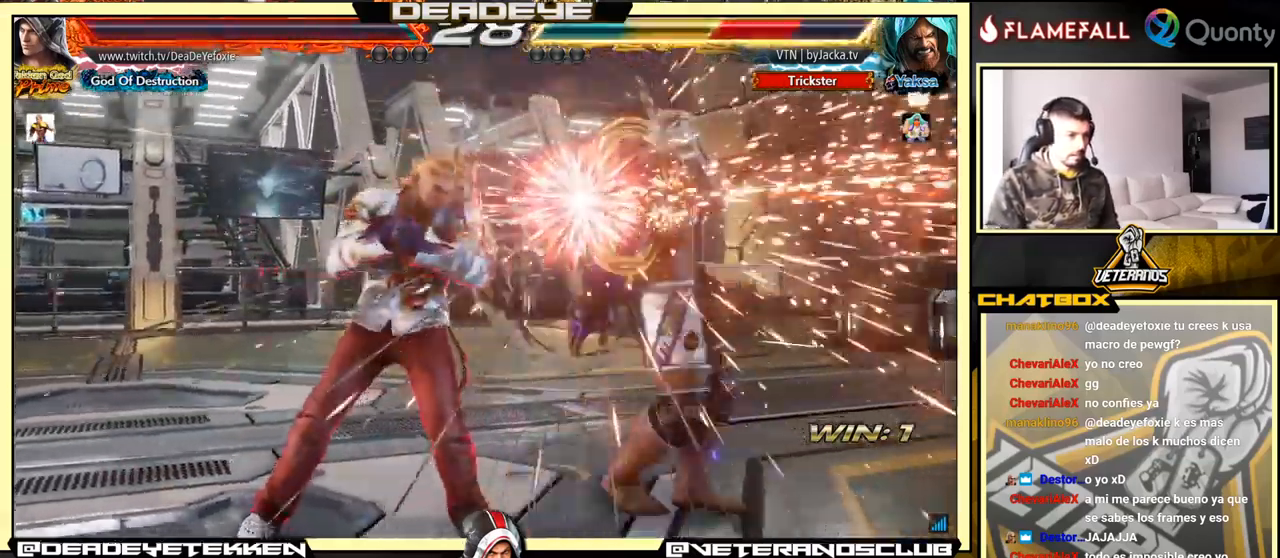
{"buttons": ["SQUARE"], "left_stick": "center", "events": [[100, "left_stick", "right"], [167, "left_stick", "center"], [234, "left_stick", "right"], [466, "left_stick", "center"], [483, "SQUARE", "down"]]}
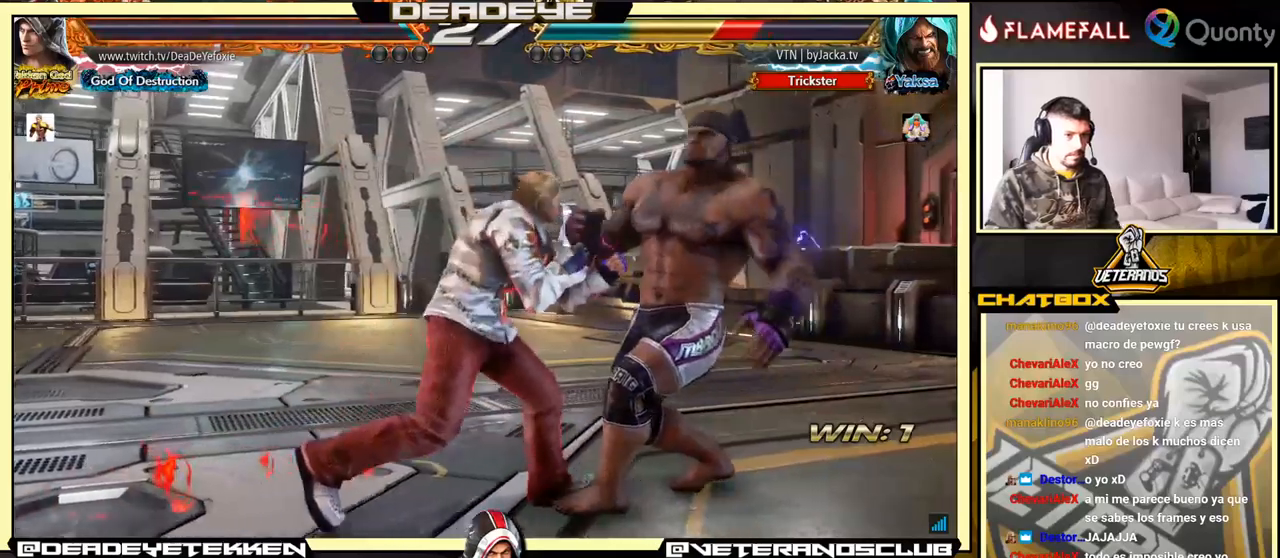
{"buttons": [], "left_stick": "center", "events": [[83, "SQUARE", "up"], [316, "left_stick", "down"], [400, "left_stick", "center"]]}
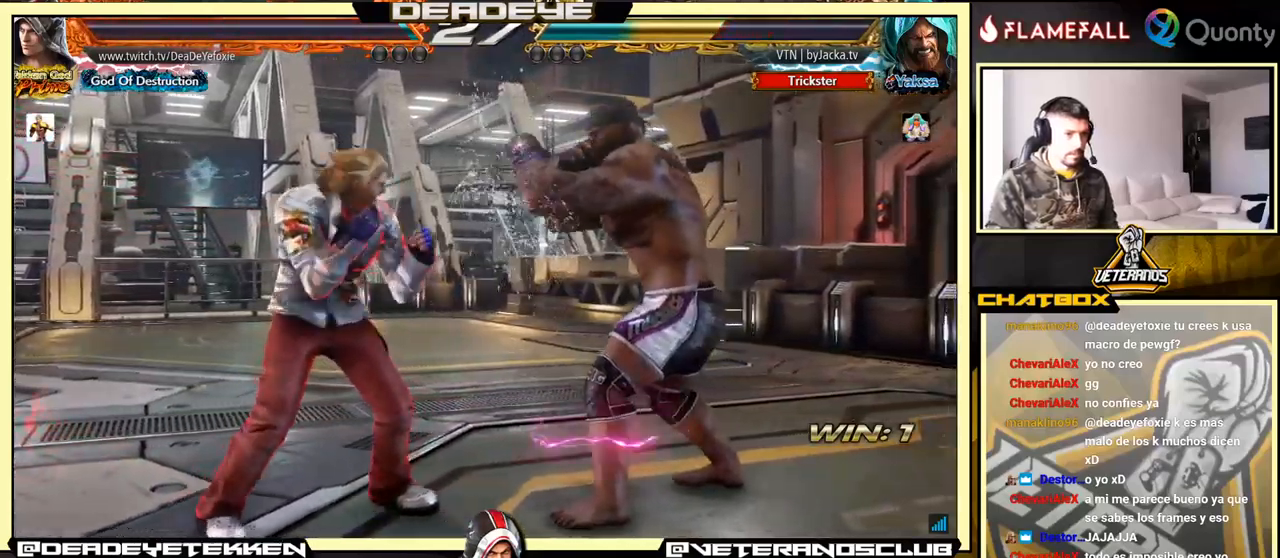
{"buttons": ["CROSS"], "left_stick": "right", "events": [[150, "left_stick", "down-right"], [183, "L1", "down"], [266, "left_stick", "right"], [300, "CROSS", "down"], [300, "L1", "up"]]}
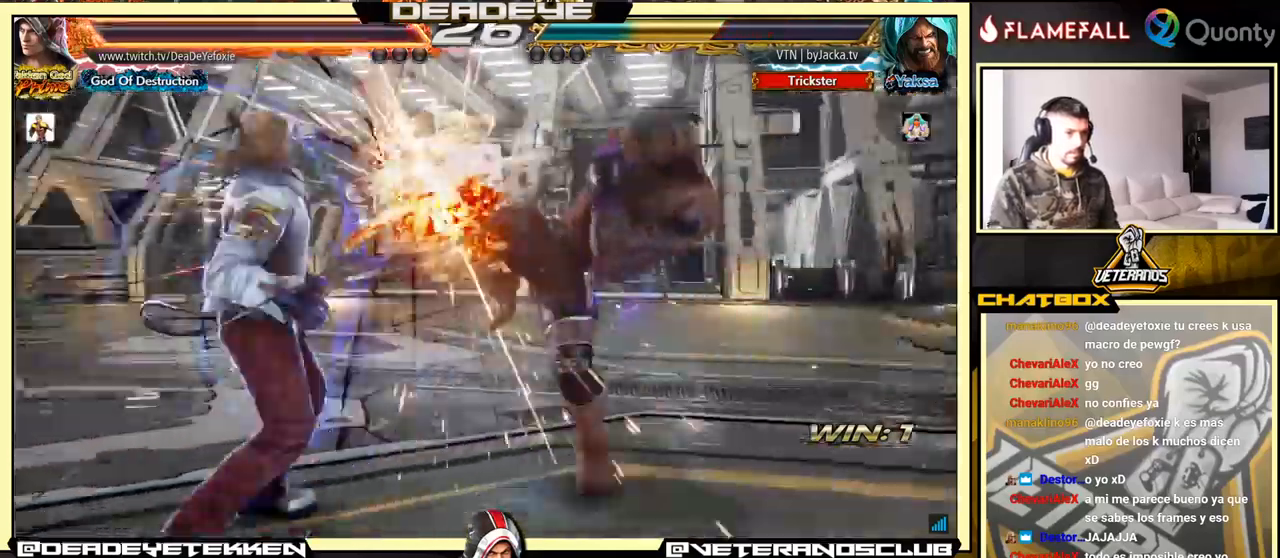
{"buttons": [], "left_stick": "center", "events": [[233, "CROSS", "up"], [333, "left_stick", "center"]]}
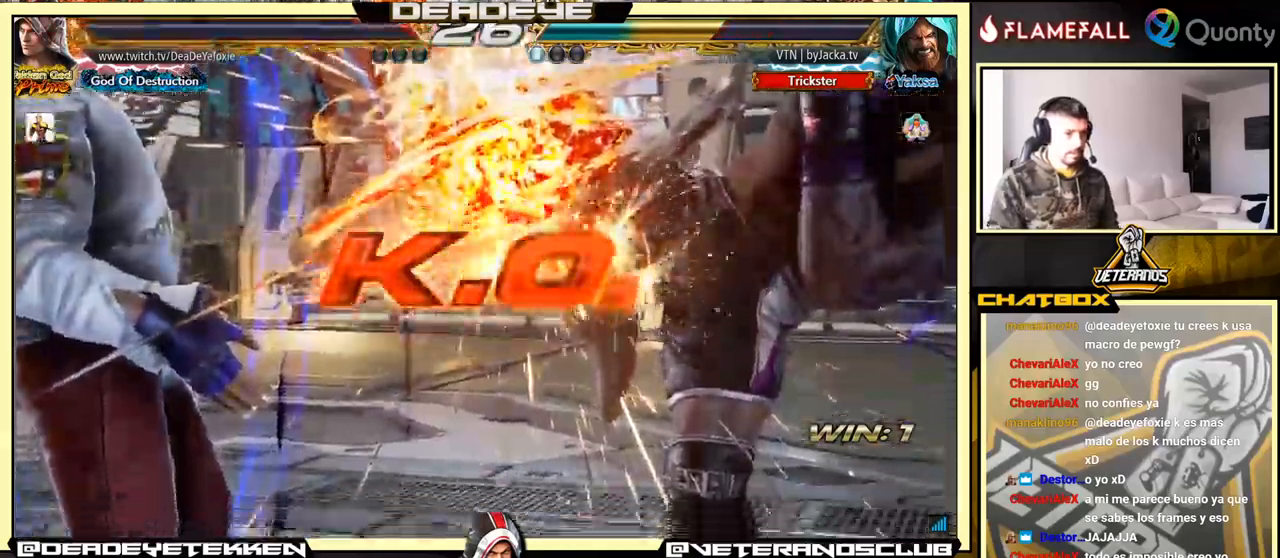
{"buttons": [], "left_stick": "center", "events": []}
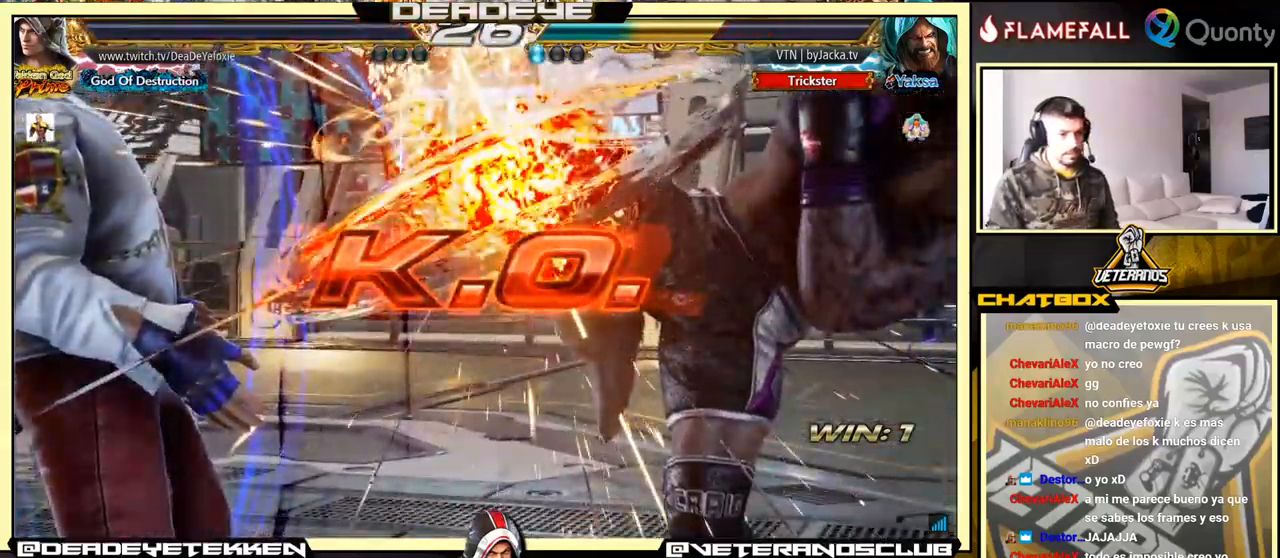
{"buttons": [], "left_stick": "down", "events": [[166, "left_stick", "down"]]}
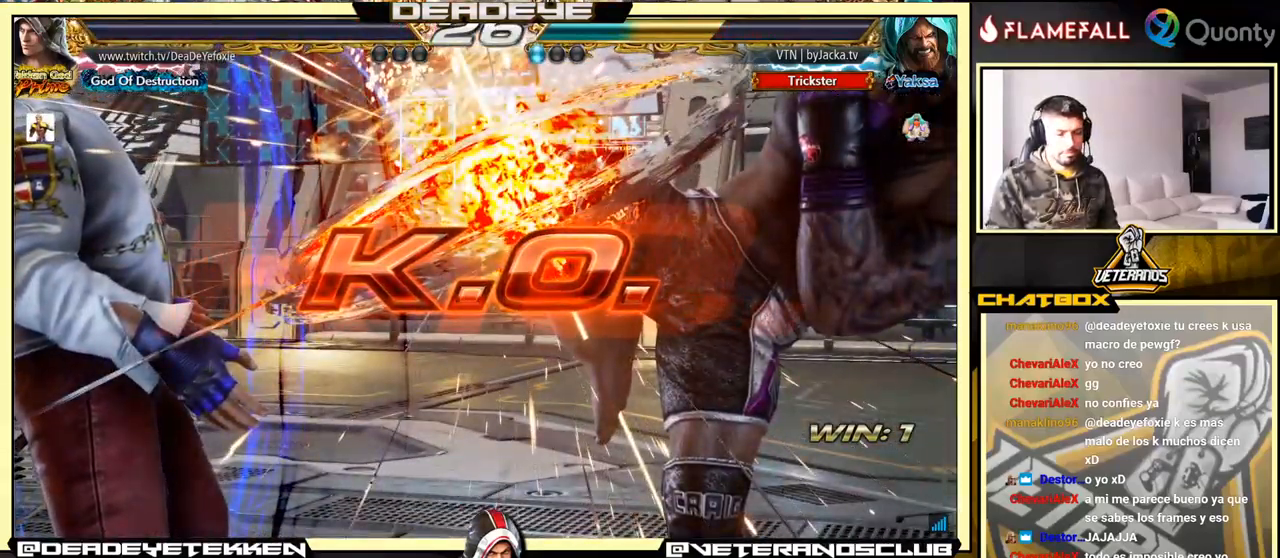
{"buttons": [], "left_stick": "center", "events": [[300, "left_stick", "center"]]}
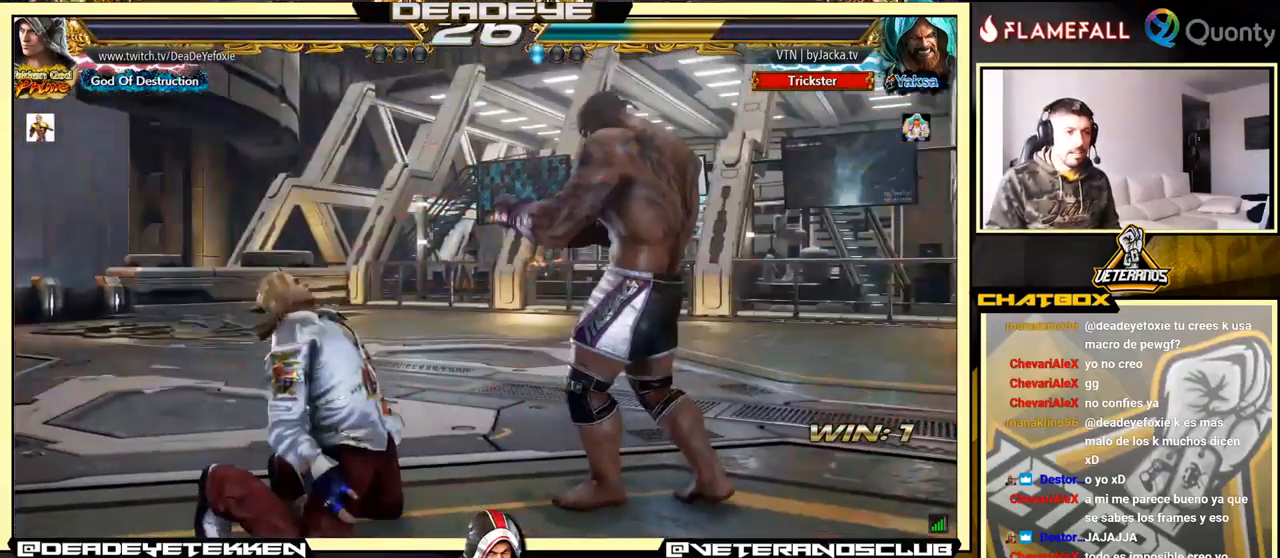
{"buttons": [], "left_stick": "center", "events": []}
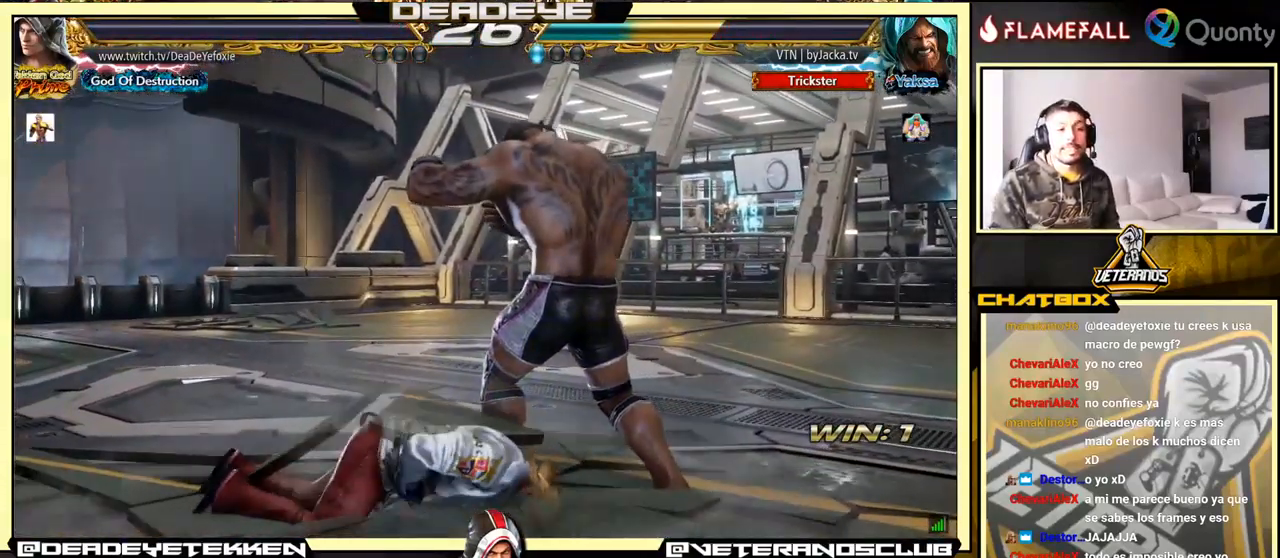
{"buttons": [], "left_stick": "center", "events": []}